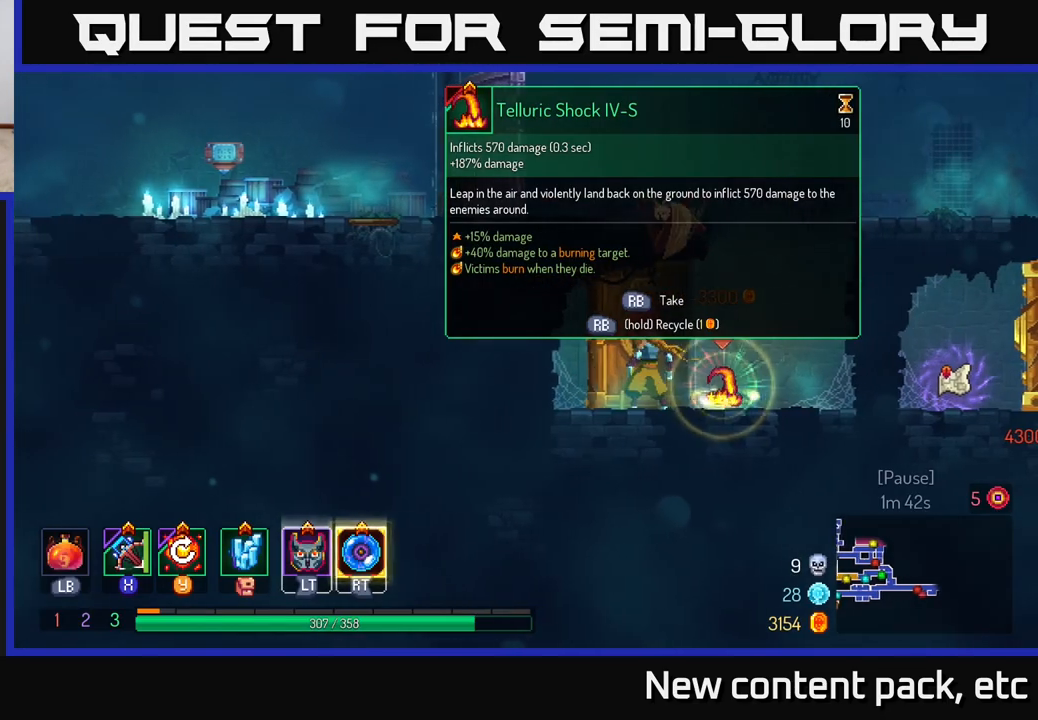
Gameplay with a controller (Xbox layout); each line is a JSON object with the inputs held at the frame after it. "events" lists button and stick changes between this image and that frame as [ms after this image, input, new state], when the widget could be followed in between.
{"buttons": ["R1"], "left_stick": "right", "right_stick": "center", "events": [[500, "left_stick", "right"]]}
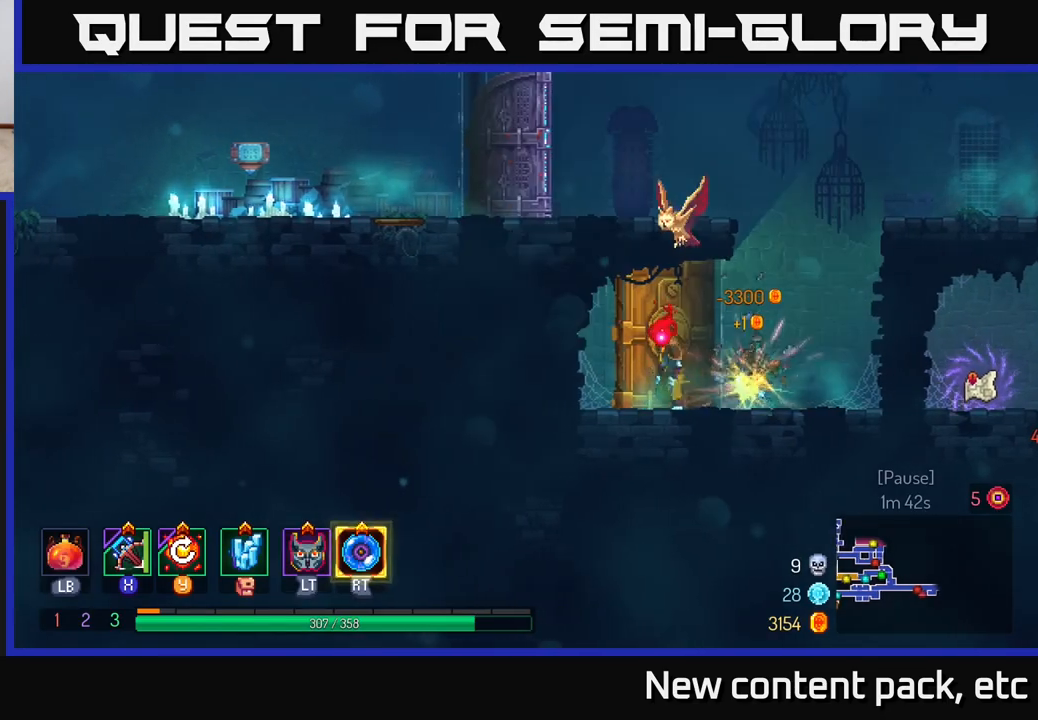
{"buttons": ["A"], "left_stick": "right", "right_stick": "center", "events": [[33, "R1", "up"], [183, "B", "down"], [283, "B", "up"], [433, "A", "down"]]}
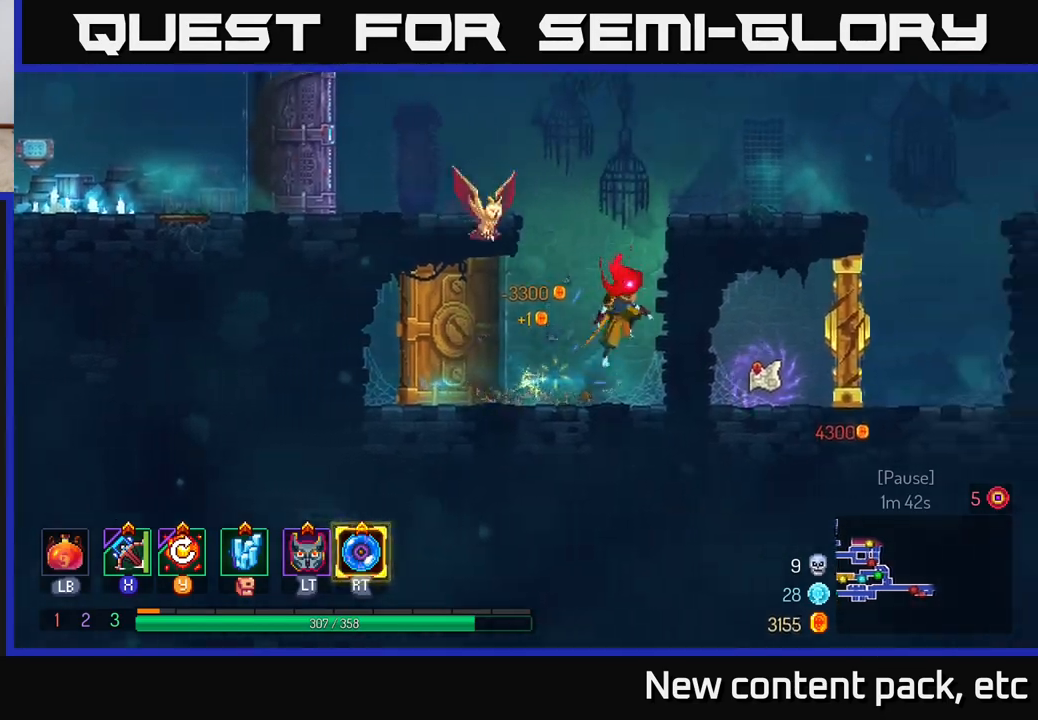
{"buttons": [], "left_stick": "right", "right_stick": "center", "events": [[17, "A", "up"], [100, "A", "down"], [217, "A", "up"], [367, "B", "down"], [450, "B", "up"]]}
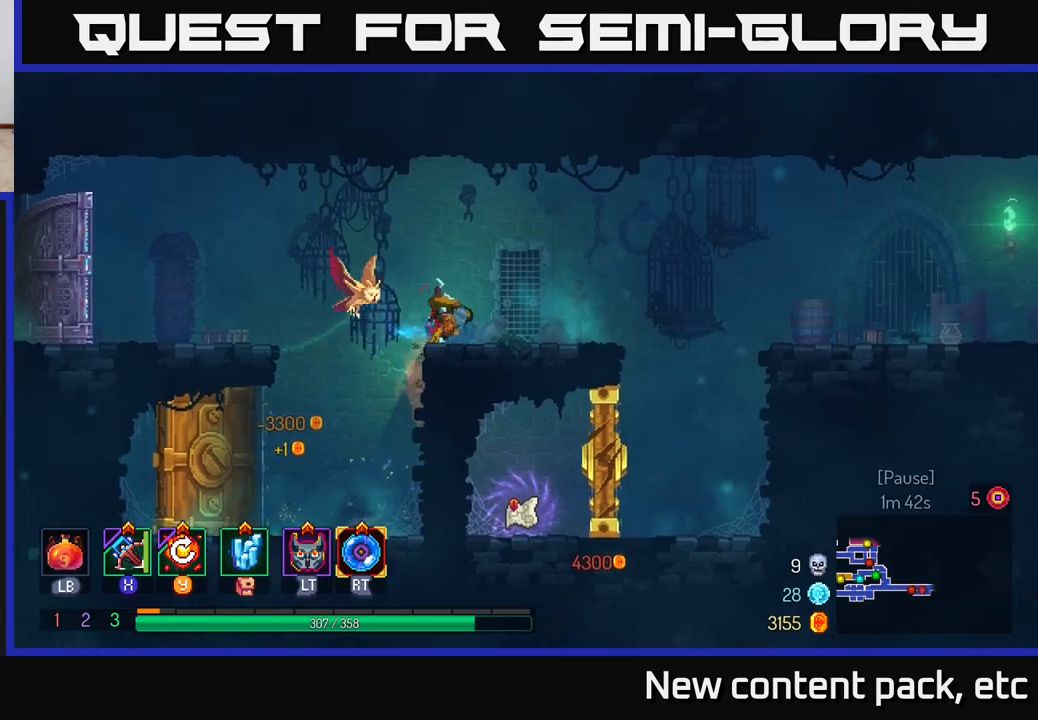
{"buttons": [], "left_stick": "right", "right_stick": "center", "events": [[50, "B", "down"], [150, "B", "up"], [283, "A", "down"], [400, "A", "up"]]}
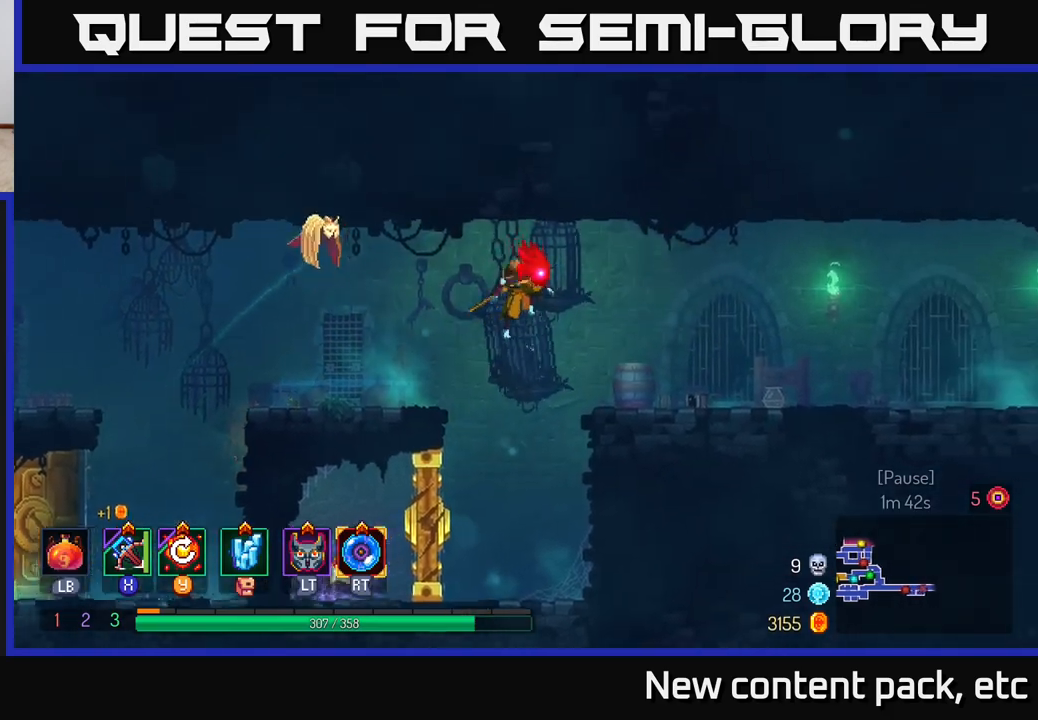
{"buttons": [], "left_stick": "right", "right_stick": "center", "events": [[333, "B", "down"], [467, "B", "up"]]}
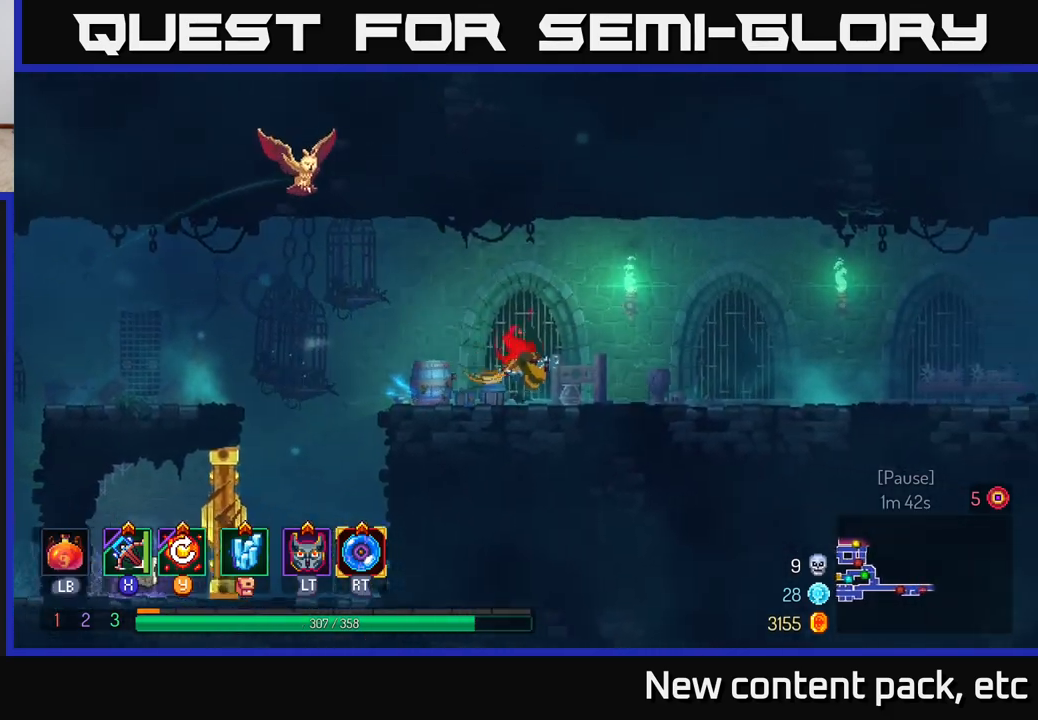
{"buttons": [], "left_stick": "right", "right_stick": "center", "events": []}
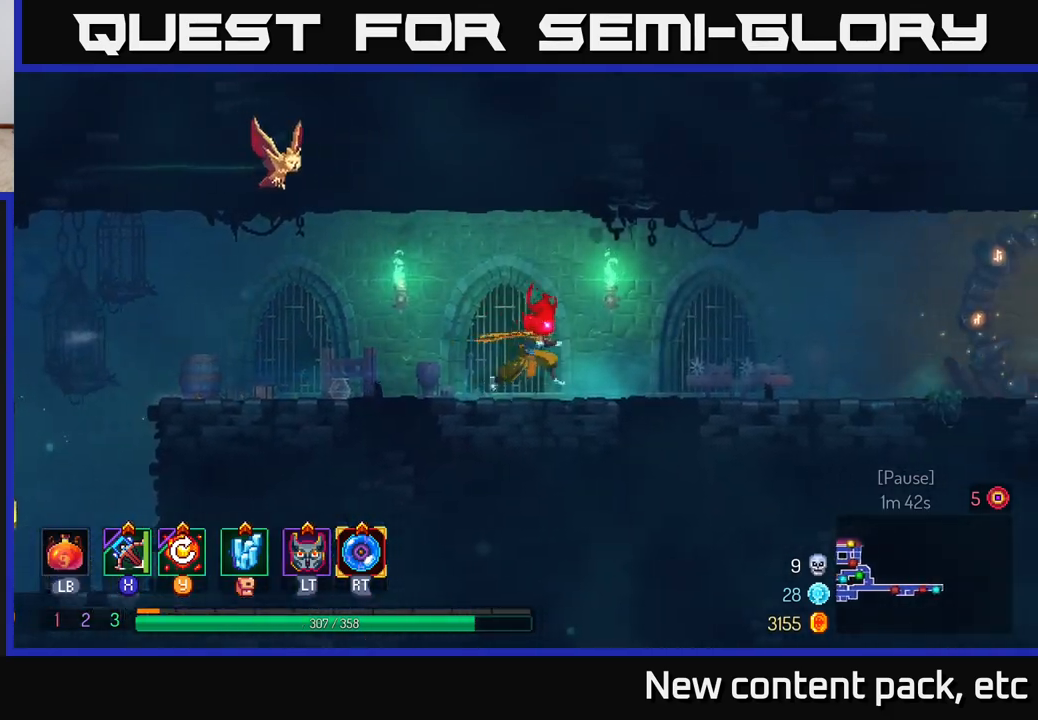
{"buttons": ["B"], "left_stick": "right", "right_stick": "center", "events": [[33, "A", "down"], [183, "A", "up"], [450, "B", "down"]]}
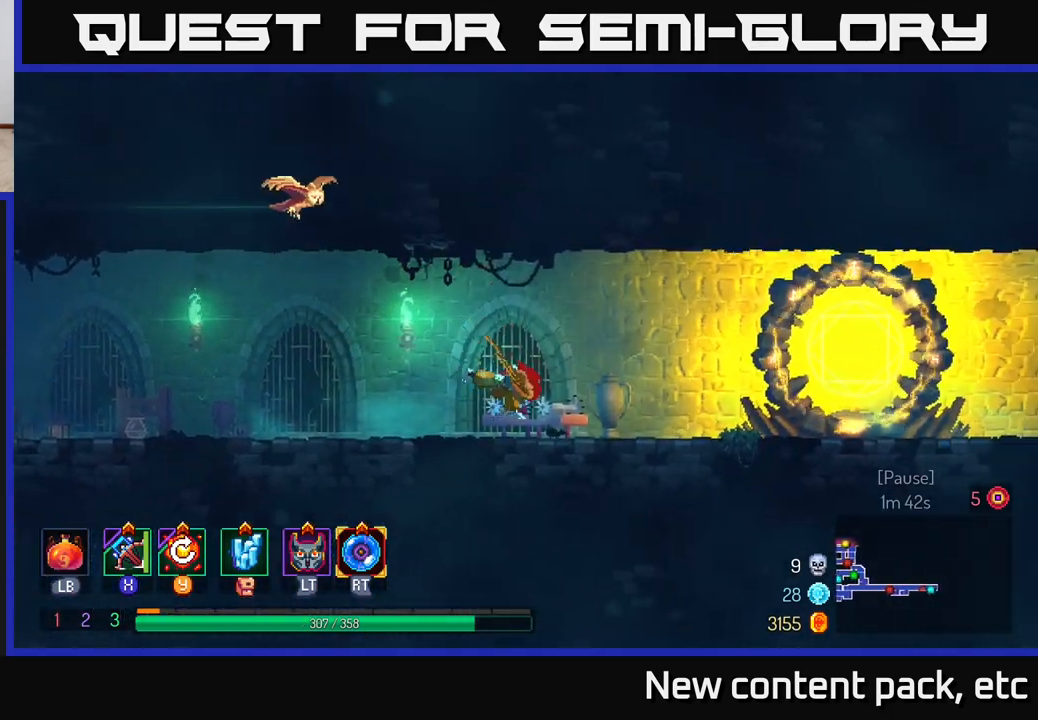
{"buttons": [], "left_stick": "right", "right_stick": "center", "events": [[67, "B", "up"]]}
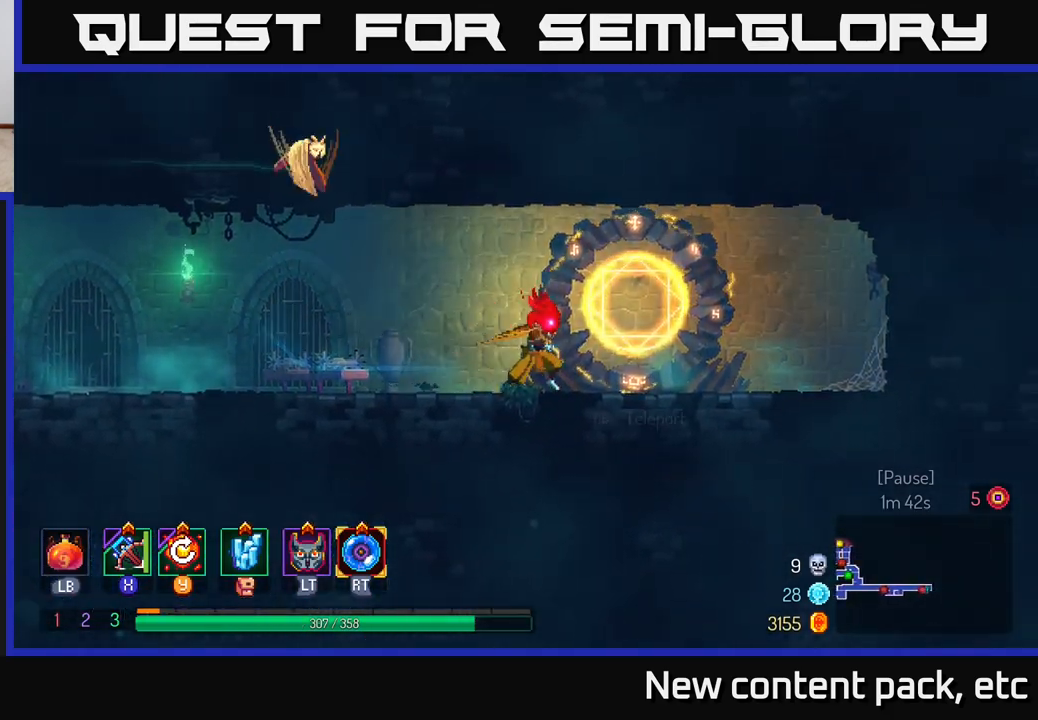
{"buttons": [], "left_stick": "center", "right_stick": "center", "events": [[200, "R1", "down"], [267, "left_stick", "center"], [317, "R1", "up"]]}
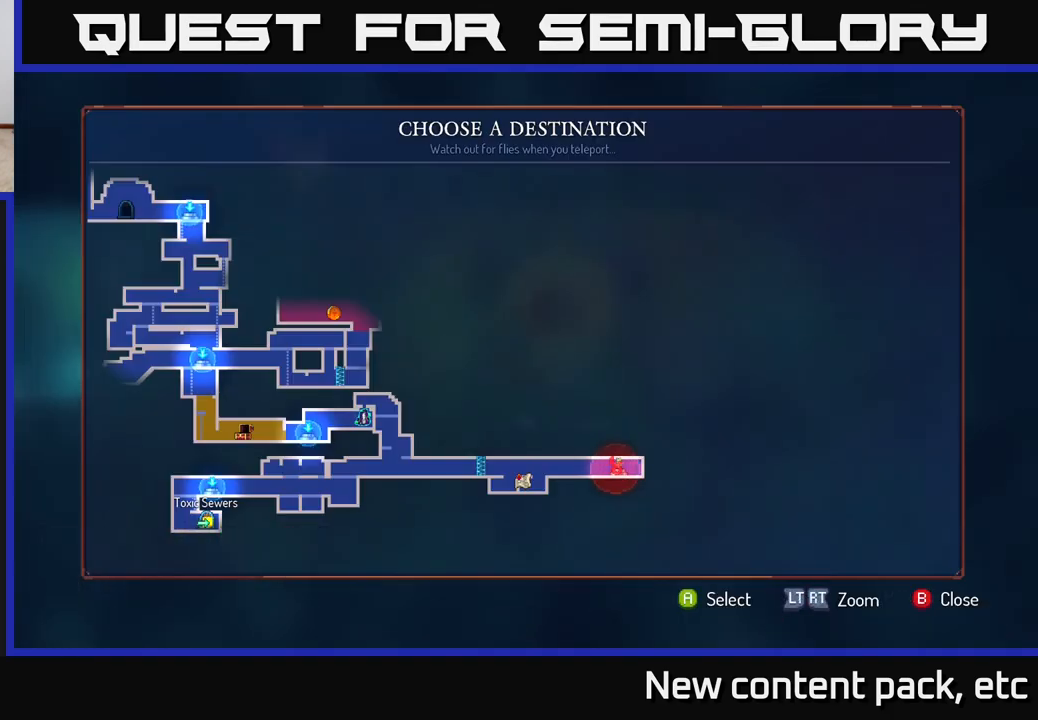
{"buttons": [], "left_stick": "center", "right_stick": "center", "events": [[183, "left_stick", "up"], [383, "left_stick", "center"]]}
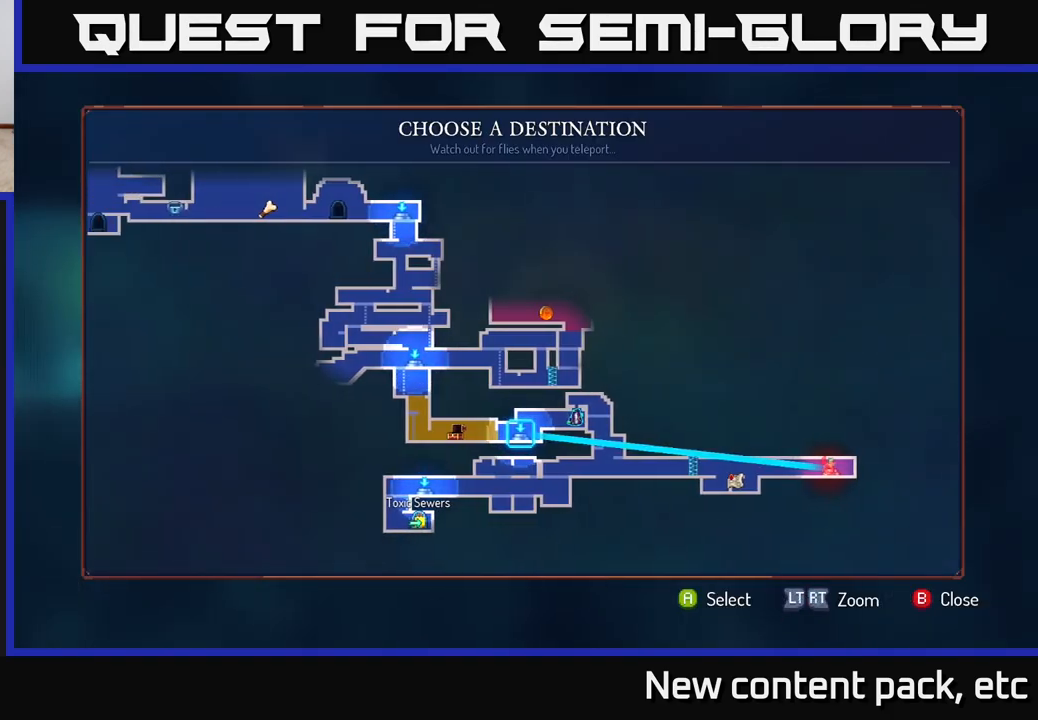
{"buttons": [], "left_stick": "up", "right_stick": "center", "events": [[333, "left_stick", "up"]]}
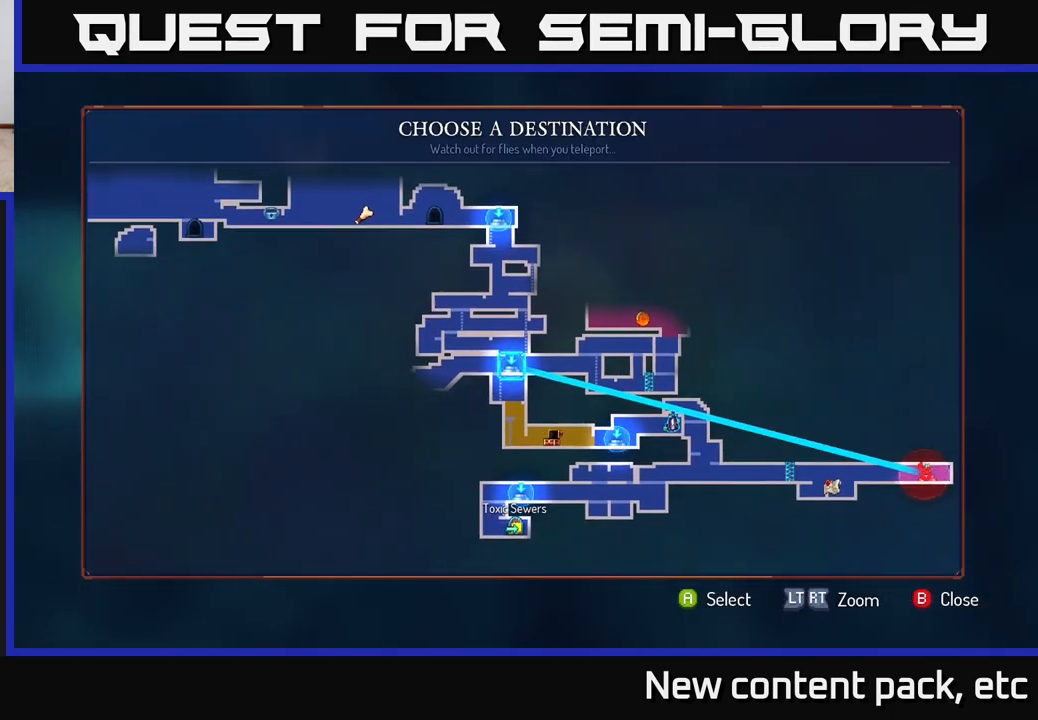
{"buttons": [], "left_stick": "center", "right_stick": "center", "events": [[50, "left_stick", "center"], [300, "A", "down"], [367, "A", "up"]]}
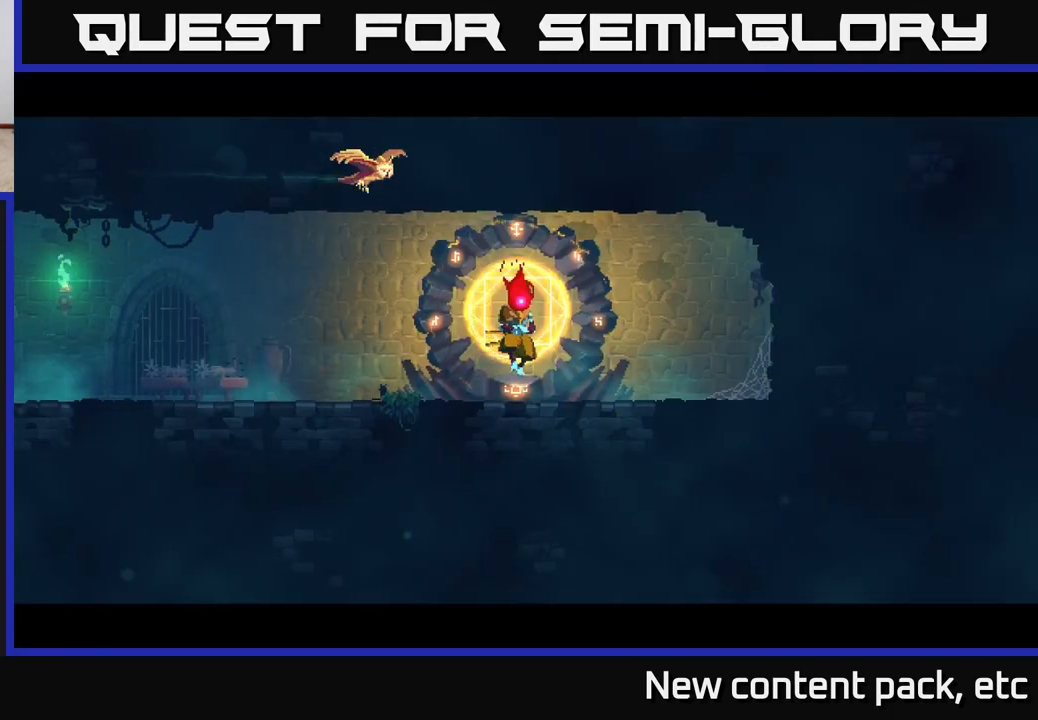
{"buttons": [], "left_stick": "right", "right_stick": "center", "events": [[150, "left_stick", "right"]]}
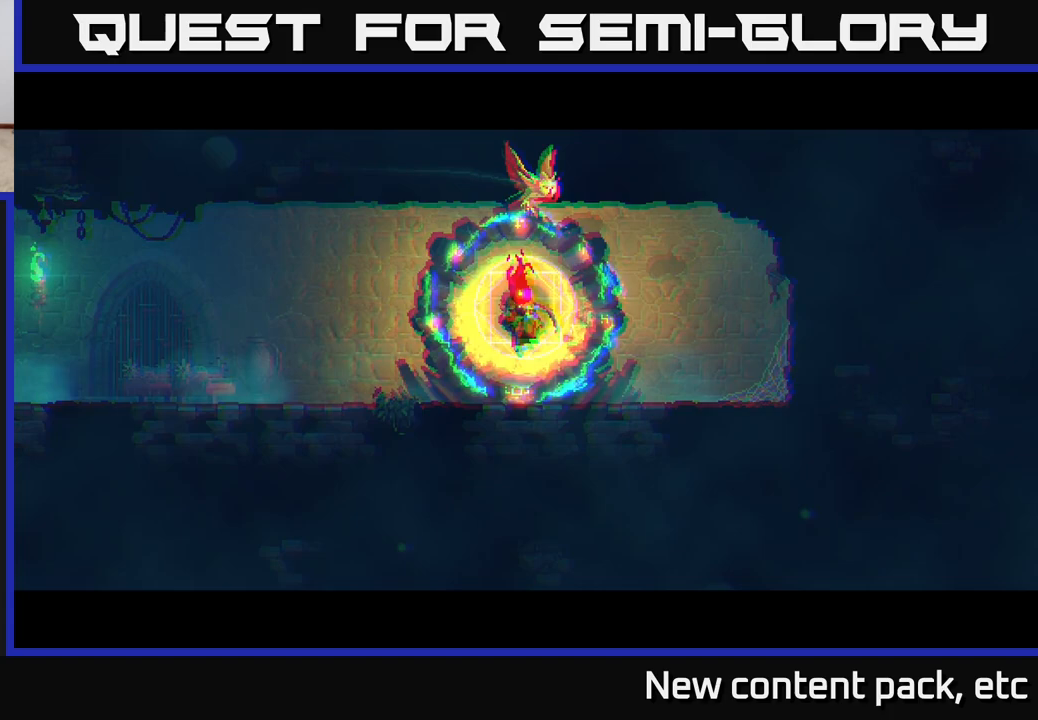
{"buttons": [], "left_stick": "right", "right_stick": "center", "events": []}
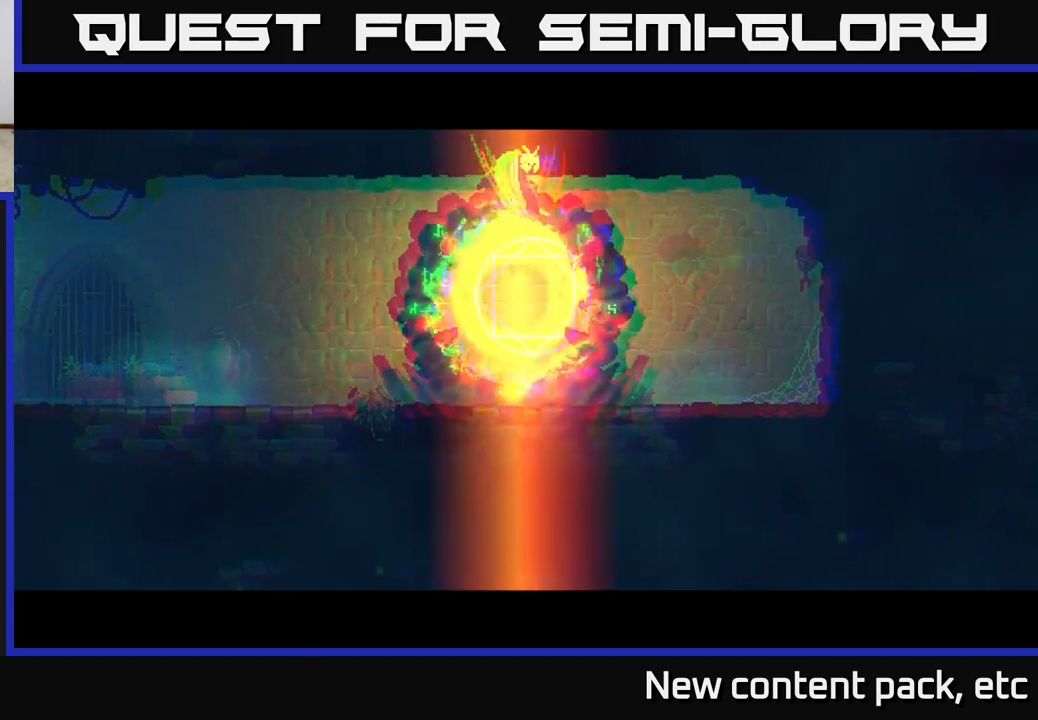
{"buttons": [], "left_stick": "right", "right_stick": "center", "events": []}
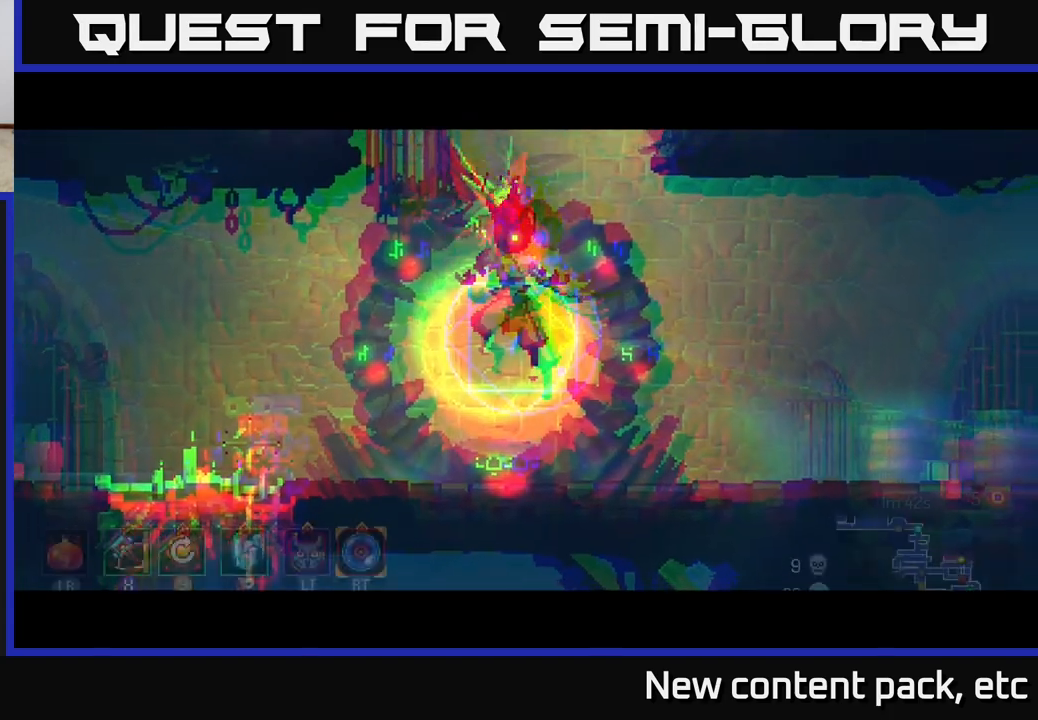
{"buttons": [], "left_stick": "right", "right_stick": "center", "events": []}
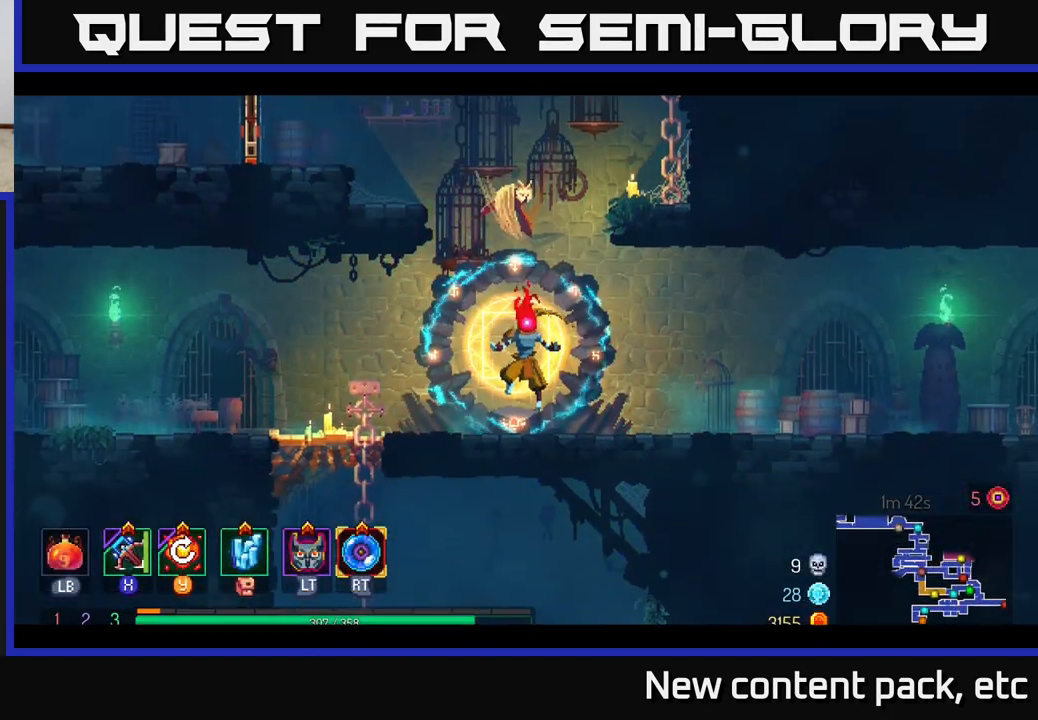
{"buttons": [], "left_stick": "right", "right_stick": "center", "events": [[317, "B", "down"], [450, "B", "up"]]}
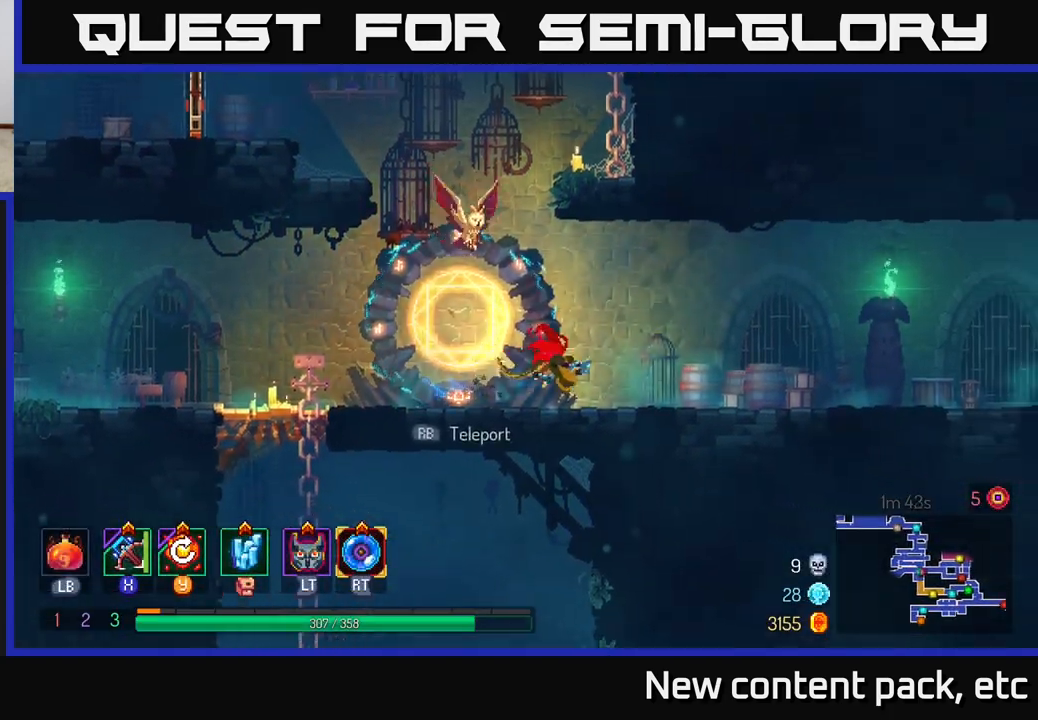
{"buttons": ["A"], "left_stick": "right", "right_stick": "center", "events": [[17, "B", "down"], [250, "B", "up"], [400, "A", "down"]]}
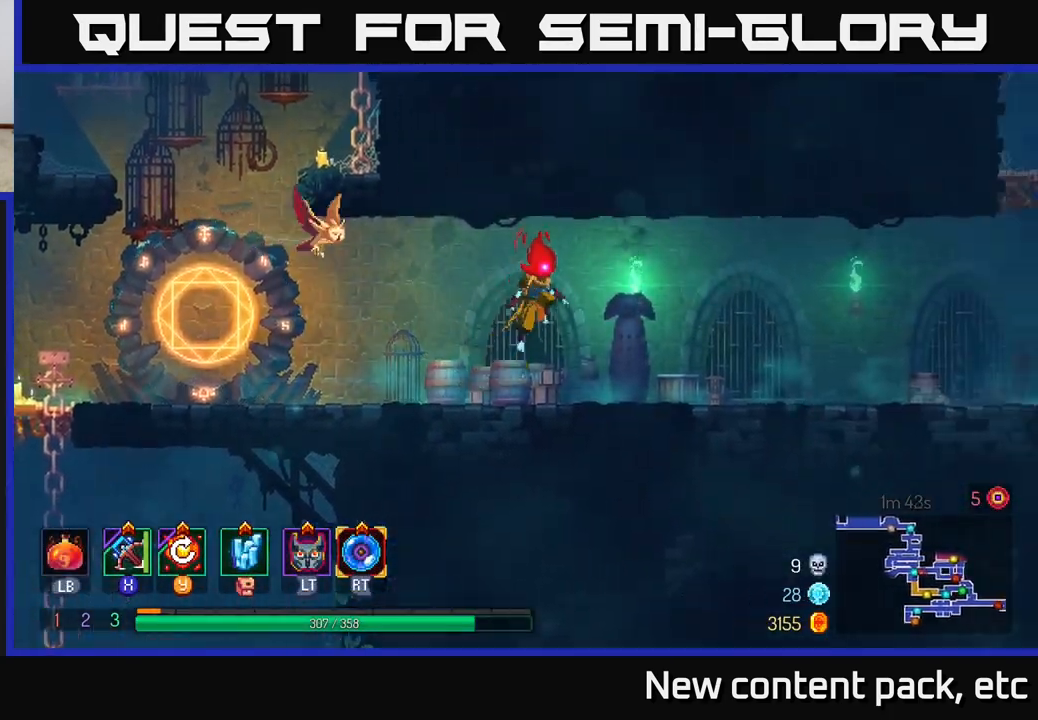
{"buttons": ["B"], "left_stick": "right", "right_stick": "center", "events": [[50, "A", "up"], [383, "B", "down"]]}
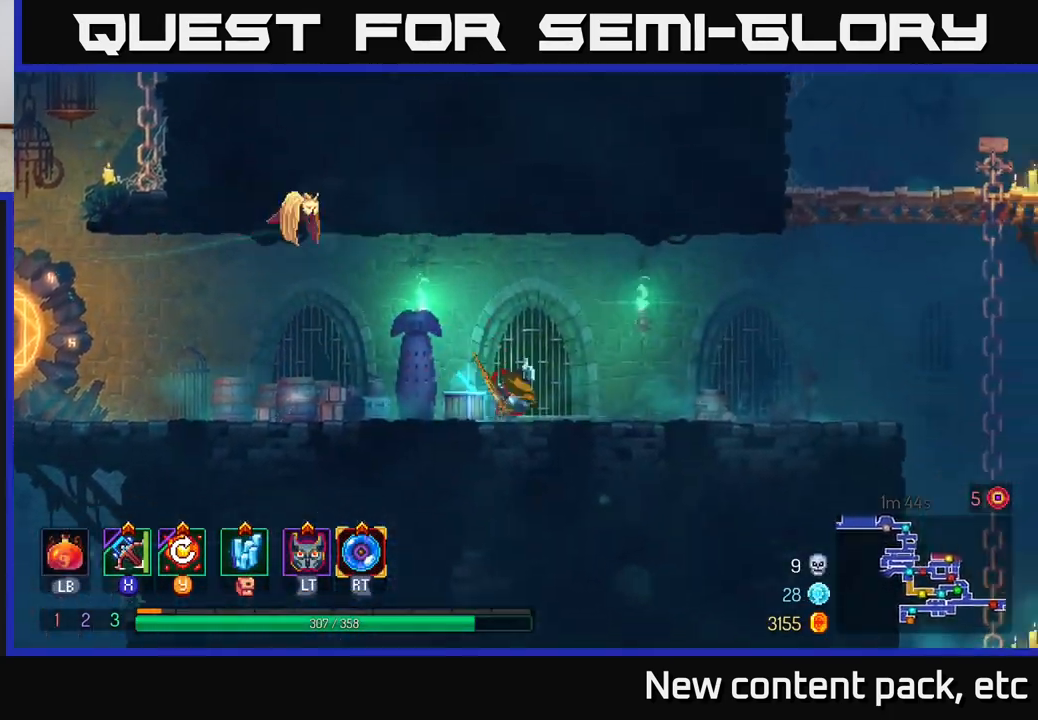
{"buttons": [], "left_stick": "right", "right_stick": "center", "events": [[83, "B", "up"]]}
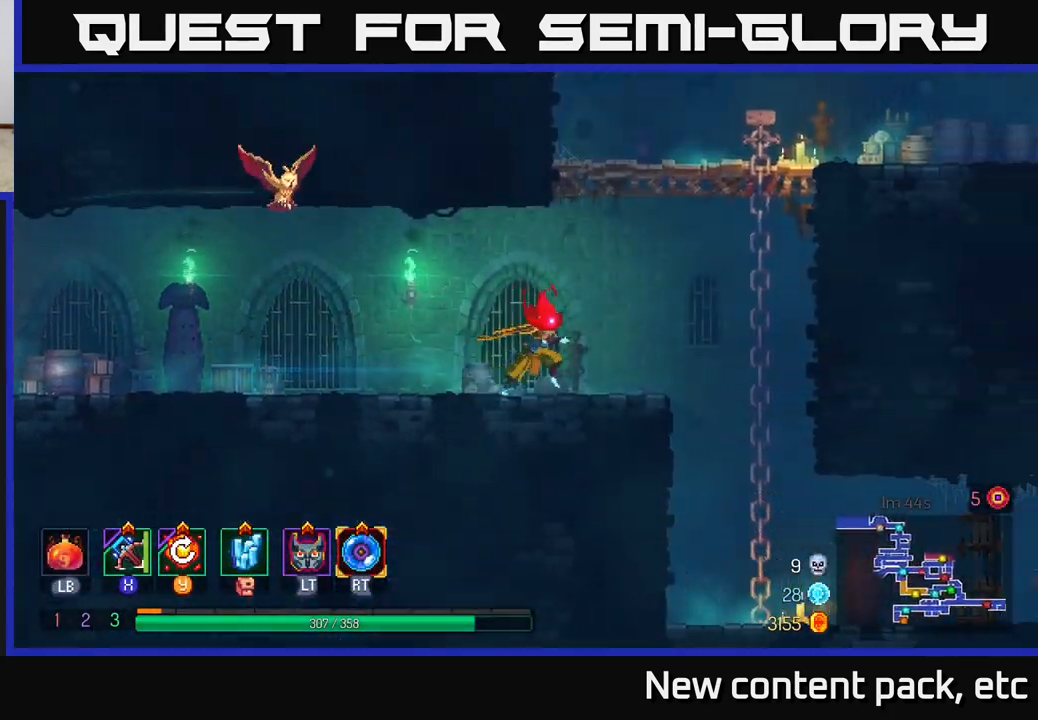
{"buttons": ["A"], "left_stick": "right", "right_stick": "center", "events": [[33, "A", "down"], [183, "A", "up"], [300, "A", "down"]]}
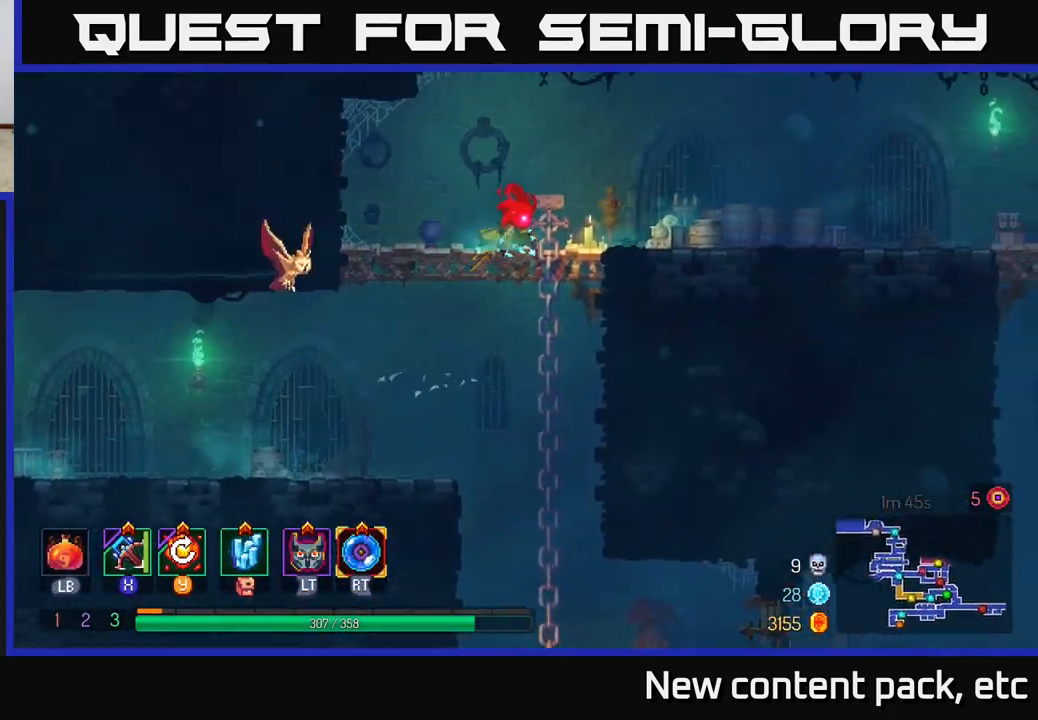
{"buttons": [], "left_stick": "right", "right_stick": "center", "events": [[33, "A", "up"], [167, "B", "down"], [317, "B", "up"]]}
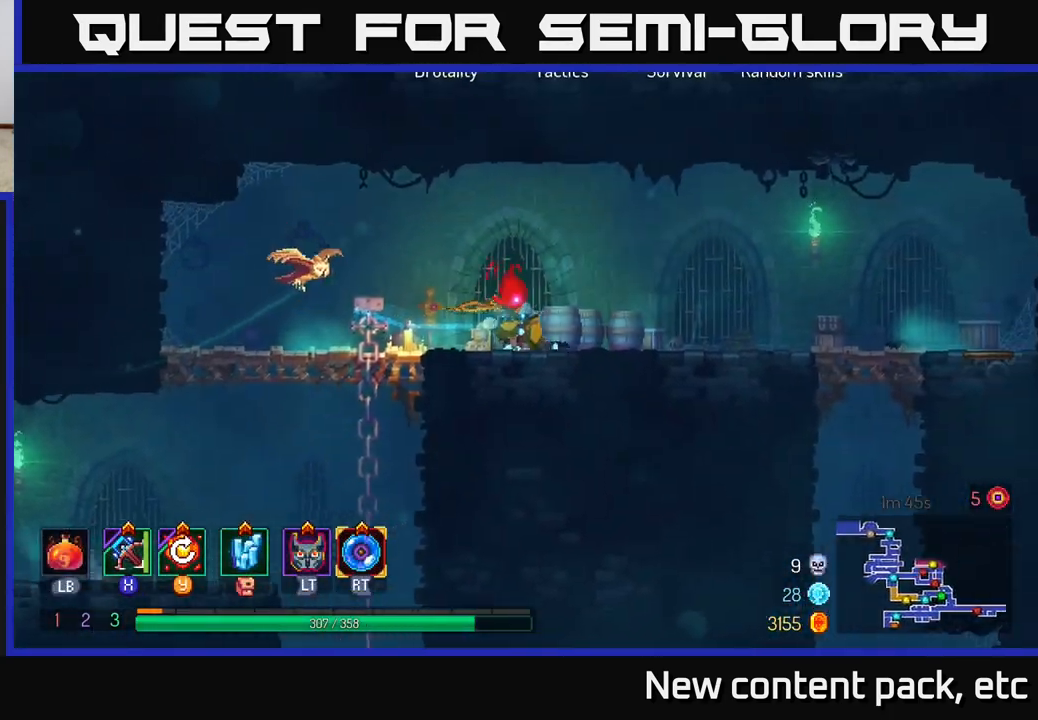
{"buttons": ["A"], "left_stick": "right", "right_stick": "center", "events": [[333, "A", "down"]]}
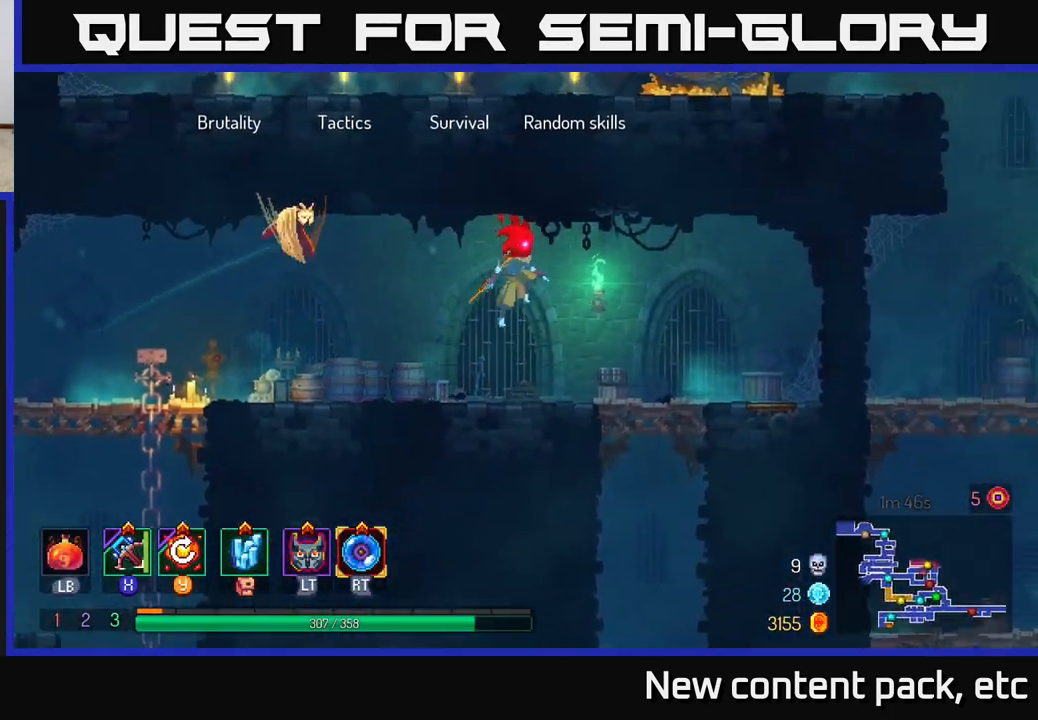
{"buttons": ["A"], "left_stick": "down", "right_stick": "center", "events": [[17, "A", "up"], [383, "left_stick", "down"], [467, "A", "down"]]}
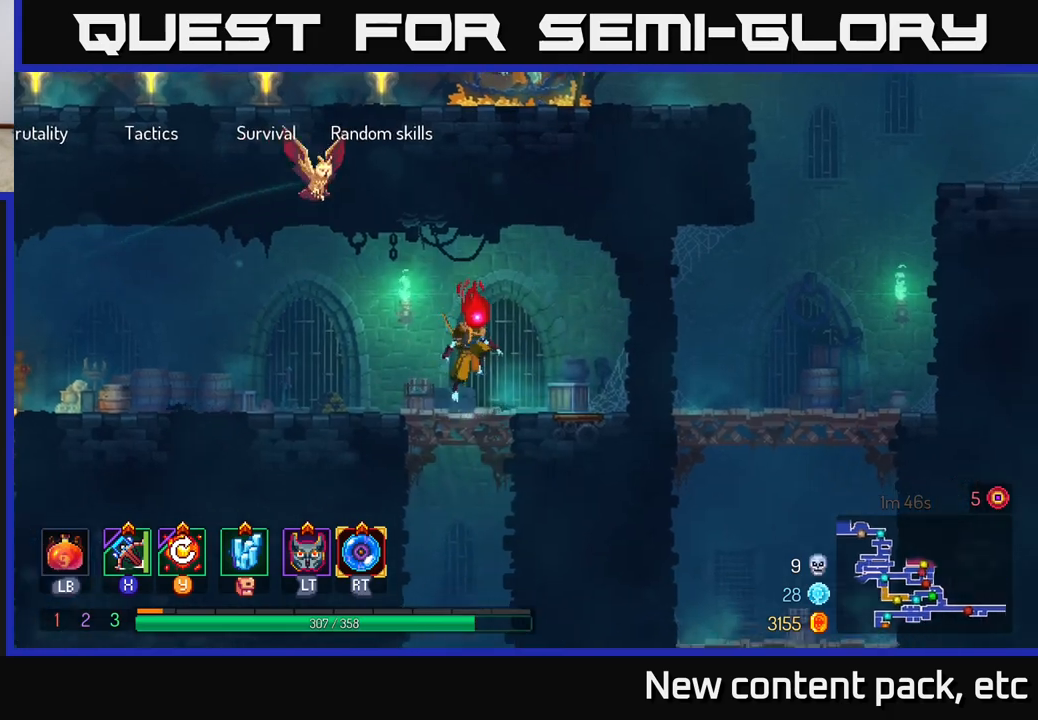
{"buttons": [], "left_stick": "right", "right_stick": "center", "events": [[33, "A", "up"], [100, "A", "down"], [200, "A", "up"], [250, "left_stick", "right"], [283, "B", "down"], [433, "B", "up"]]}
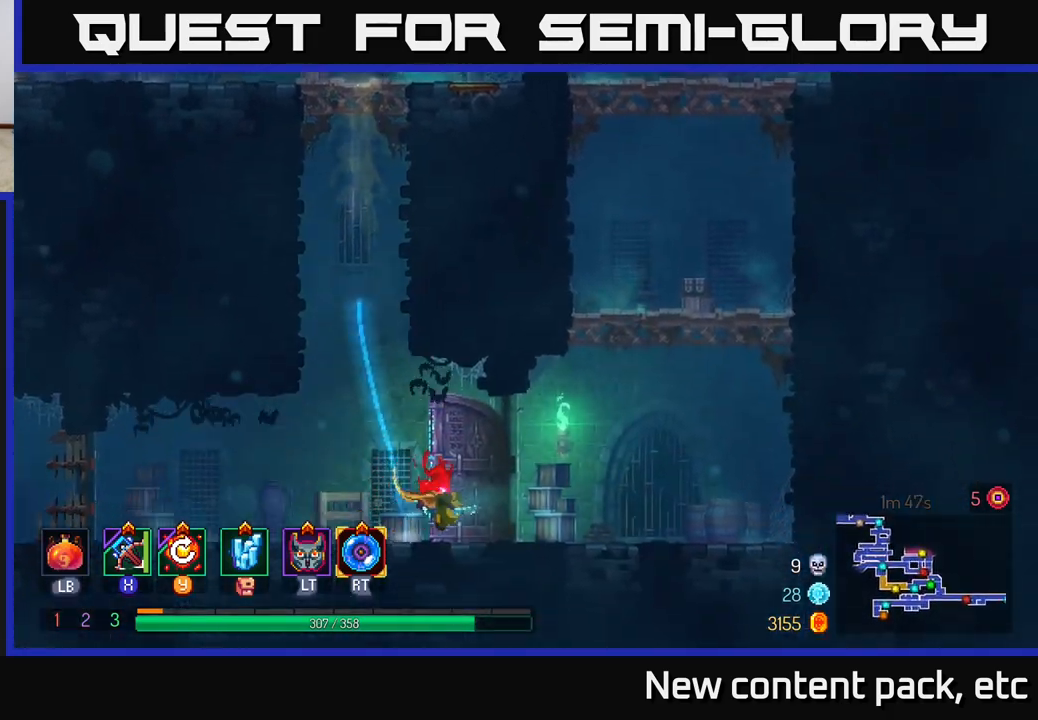
{"buttons": ["A"], "left_stick": "right", "right_stick": "center", "events": [[217, "A", "down"], [333, "A", "up"], [400, "A", "down"]]}
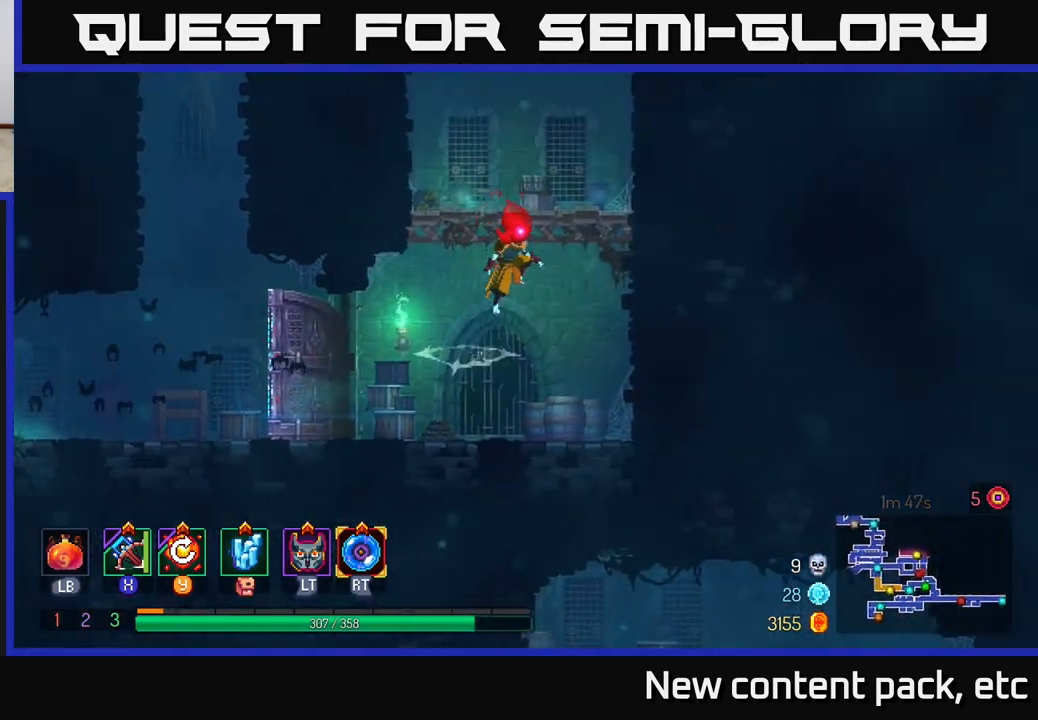
{"buttons": ["A"], "left_stick": "right", "right_stick": "center", "events": [[83, "A", "up"], [467, "A", "down"]]}
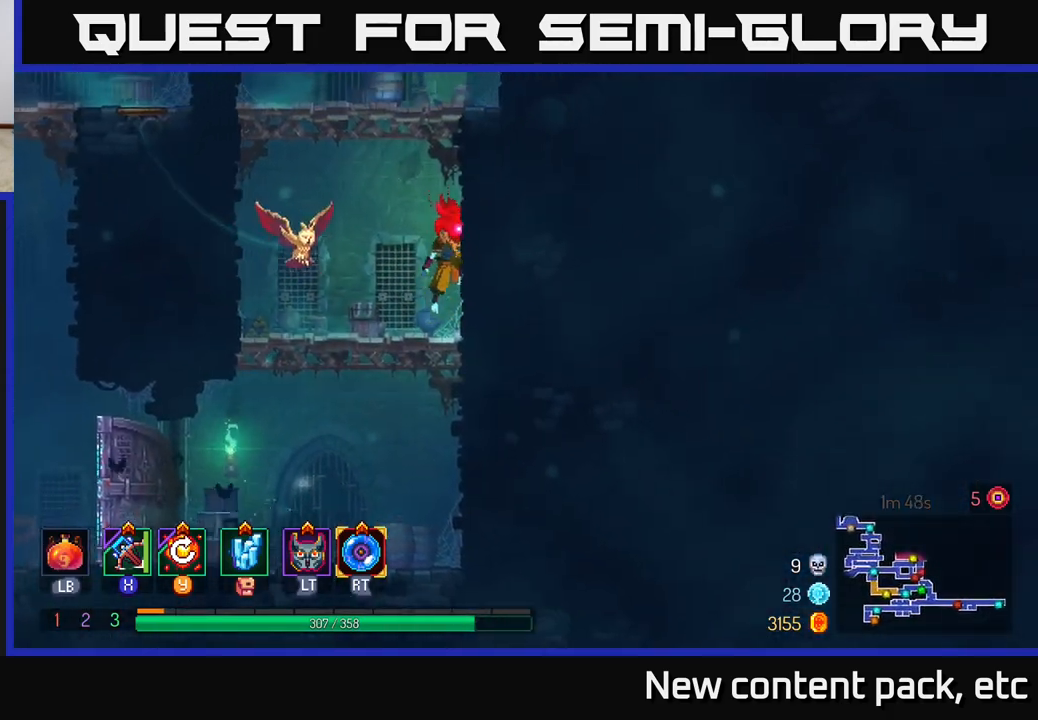
{"buttons": [], "left_stick": "right", "right_stick": "center", "events": [[167, "A", "up"]]}
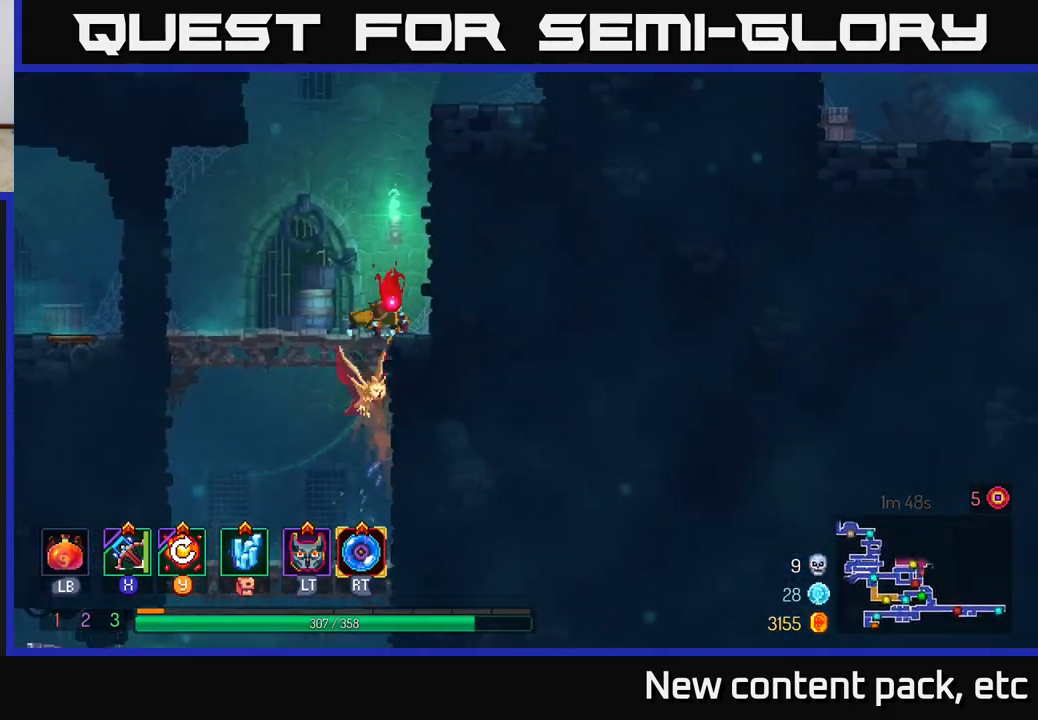
{"buttons": ["A"], "left_stick": "left", "right_stick": "center", "events": [[100, "left_stick", "left"], [117, "A", "down"], [233, "A", "up"], [300, "A", "down"]]}